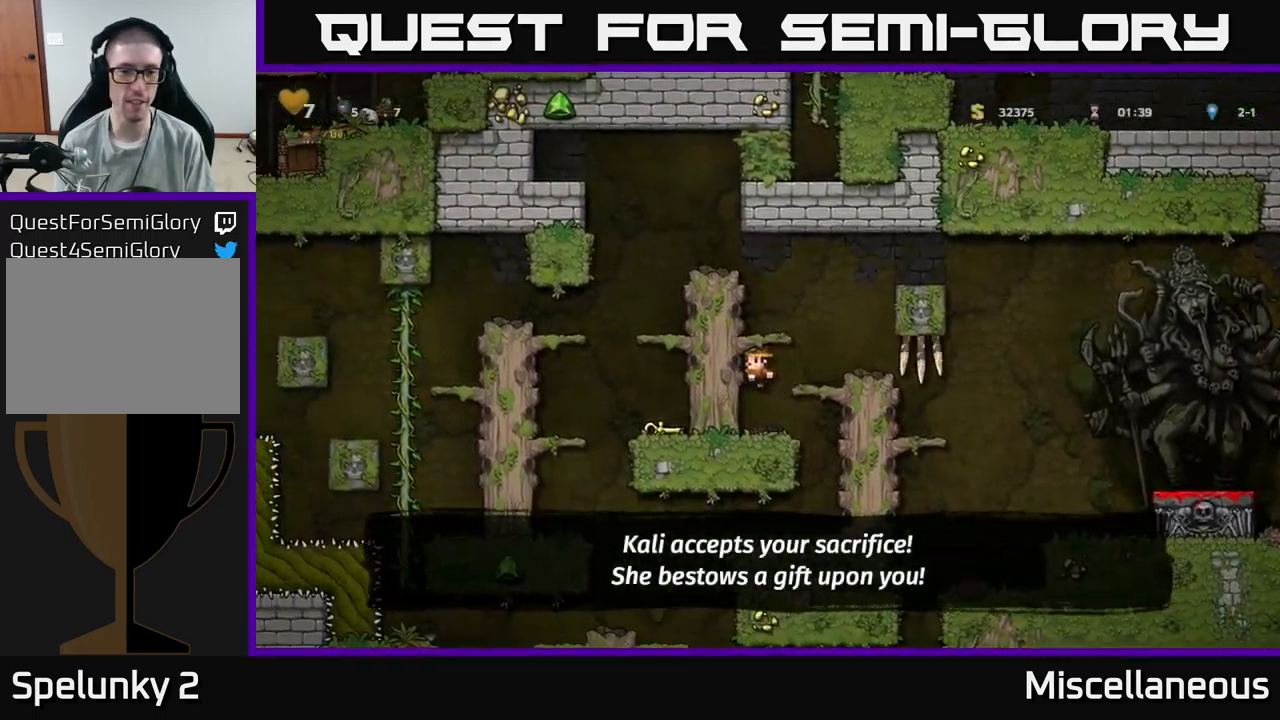
Gameplay with a controller (Xbox layout); each line is a JSON object with the inputs held at the frame after it. "events" lists button and stick changes between this image and that frame as [ms after this image, input, new state], when the widget could be followed in between. Not read: left_stick right_stick.
{"buttons": [], "events": [[283, "DPAD_RIGHT", "down"], [450, "DPAD_RIGHT", "up"]]}
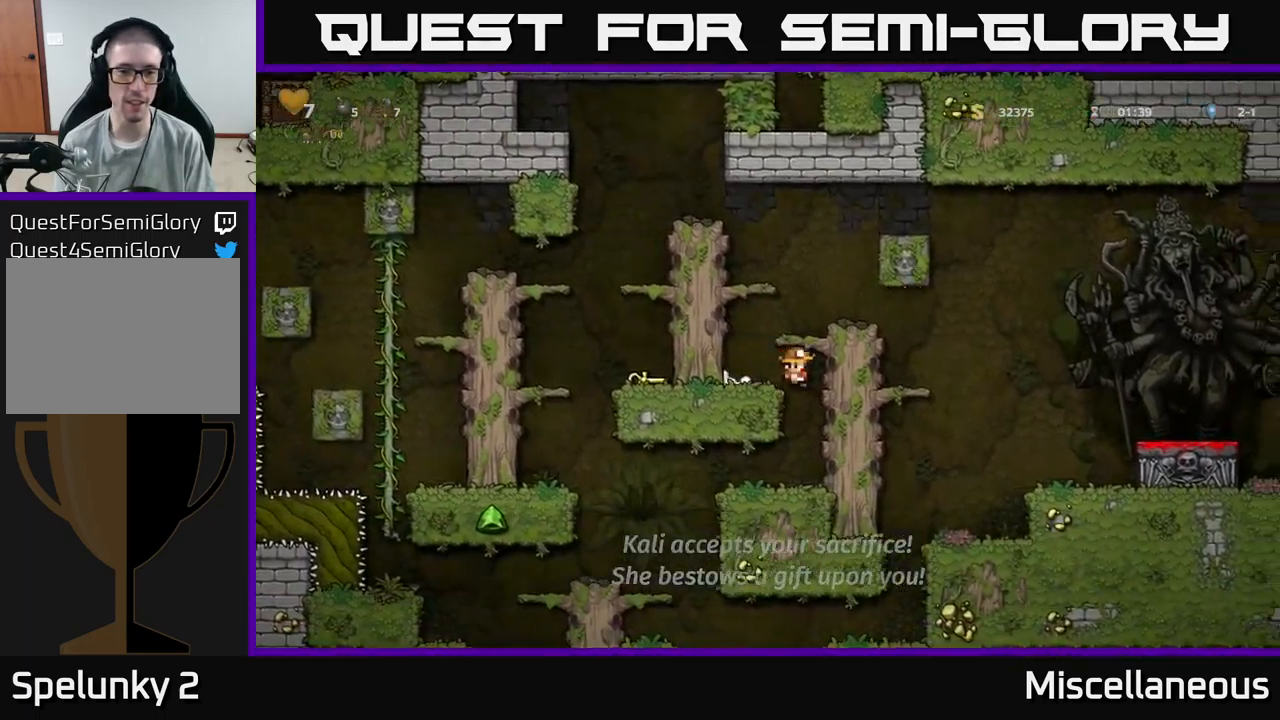
{"buttons": ["DPAD_LEFT"], "events": [[316, "DPAD_LEFT", "down"]]}
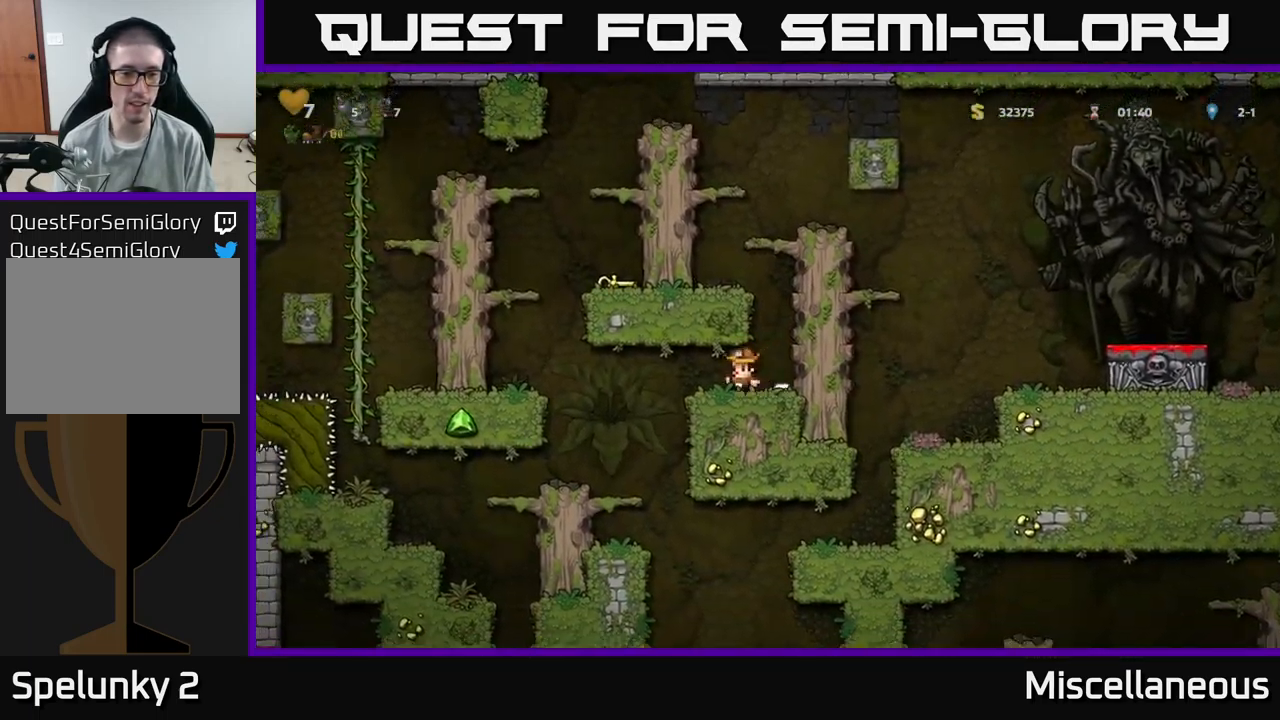
{"buttons": ["DPAD_DOWN"], "events": [[133, "DPAD_LEFT", "up"], [400, "DPAD_DOWN", "down"]]}
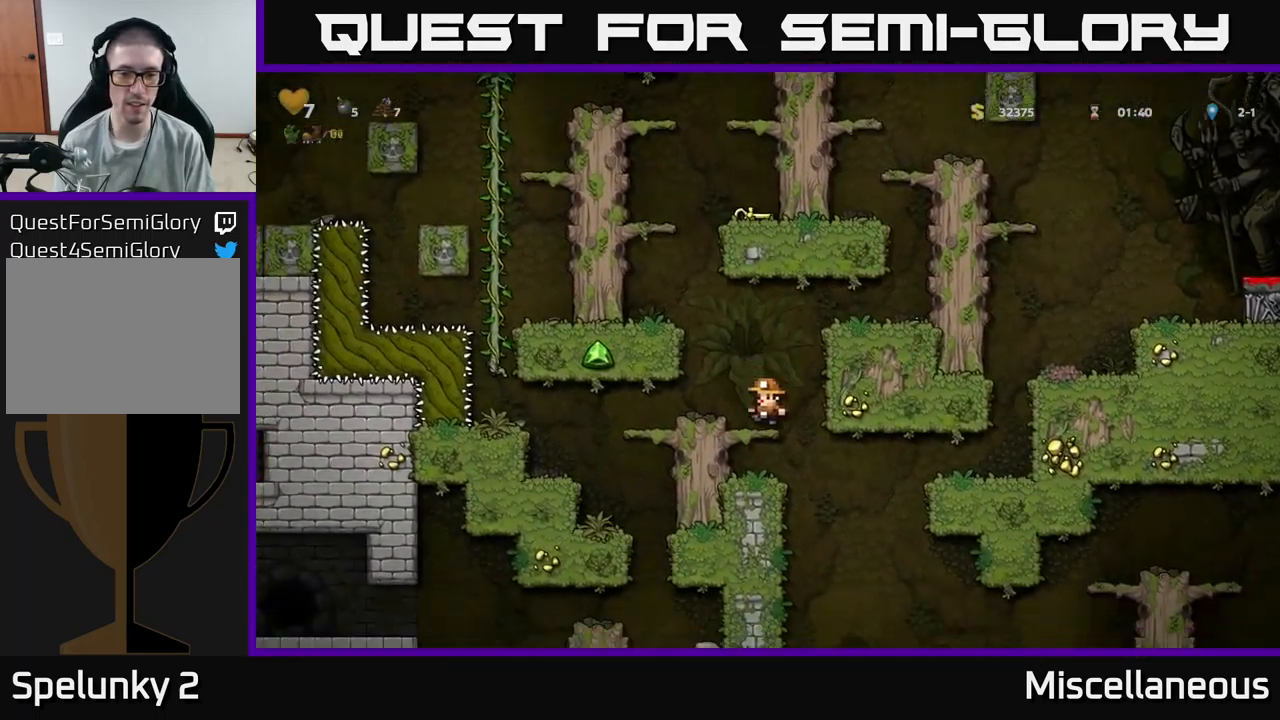
{"buttons": ["DPAD_RIGHT"], "events": [[33, "A", "down"], [116, "A", "up"], [133, "DPAD_DOWN", "up"], [316, "DPAD_RIGHT", "down"]]}
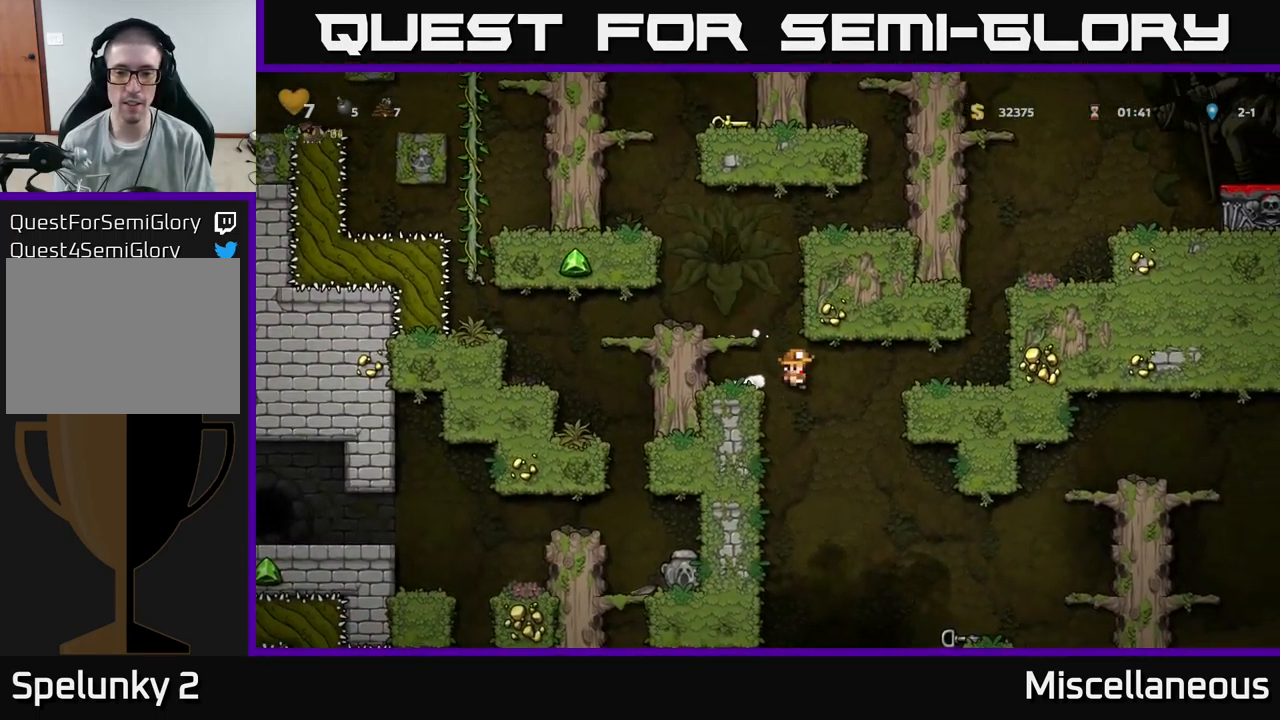
{"buttons": ["DPAD_RIGHT"], "events": [[83, "DPAD_RIGHT", "up"], [283, "DPAD_RIGHT", "down"]]}
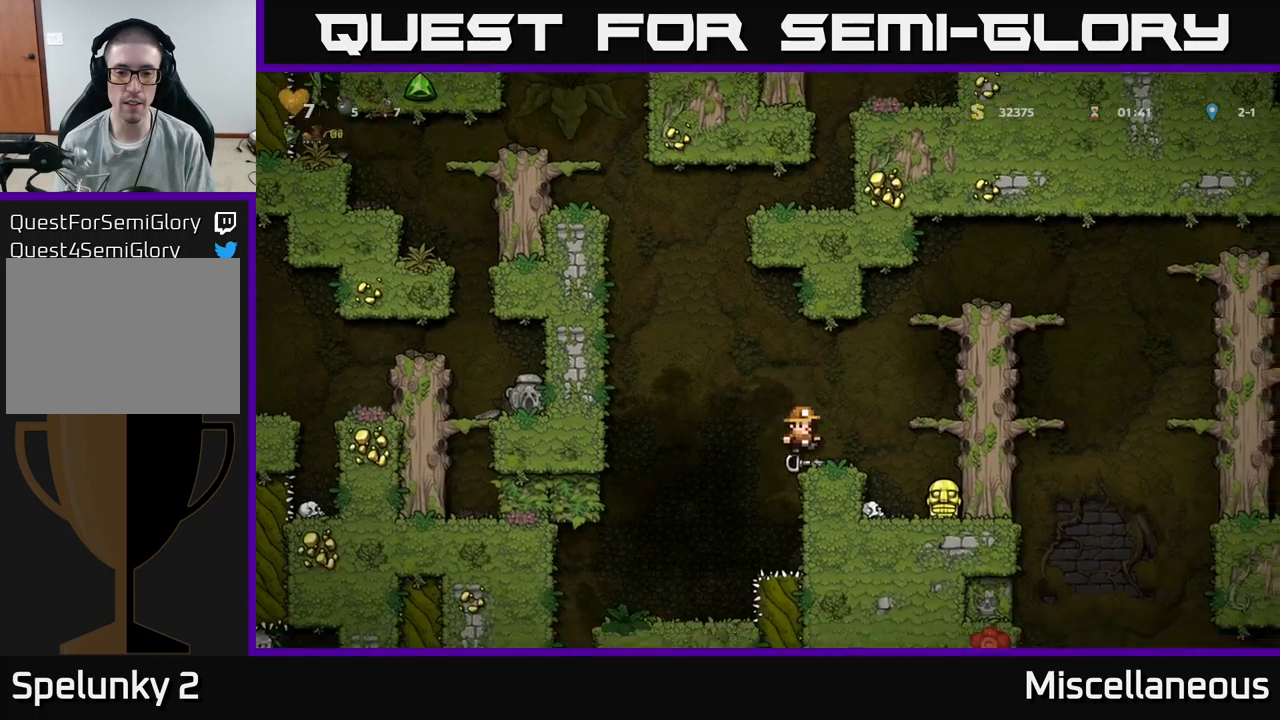
{"buttons": ["DPAD_DOWN"], "events": [[17, "DPAD_RIGHT", "up"], [83, "DPAD_DOWN", "down"], [100, "DPAD_LEFT", "down"], [150, "X", "down"], [167, "DPAD_LEFT", "up"], [250, "X", "up"], [283, "DPAD_DOWN", "up"], [383, "DPAD_LEFT", "down"], [467, "DPAD_DOWN", "down"], [483, "DPAD_LEFT", "up"]]}
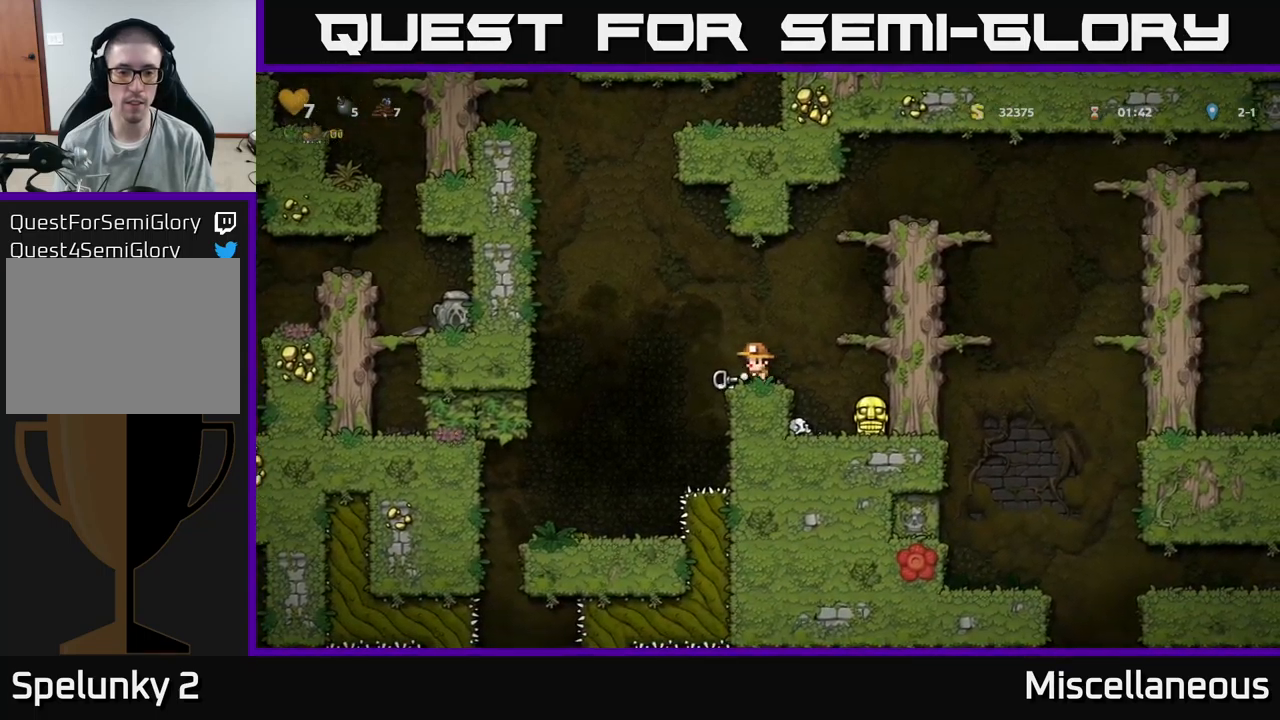
{"buttons": ["A", "DPAD_LEFT"], "events": [[83, "X", "down"], [133, "X", "up"], [233, "DPAD_DOWN", "up"], [250, "DPAD_LEFT", "down"], [417, "A", "down"]]}
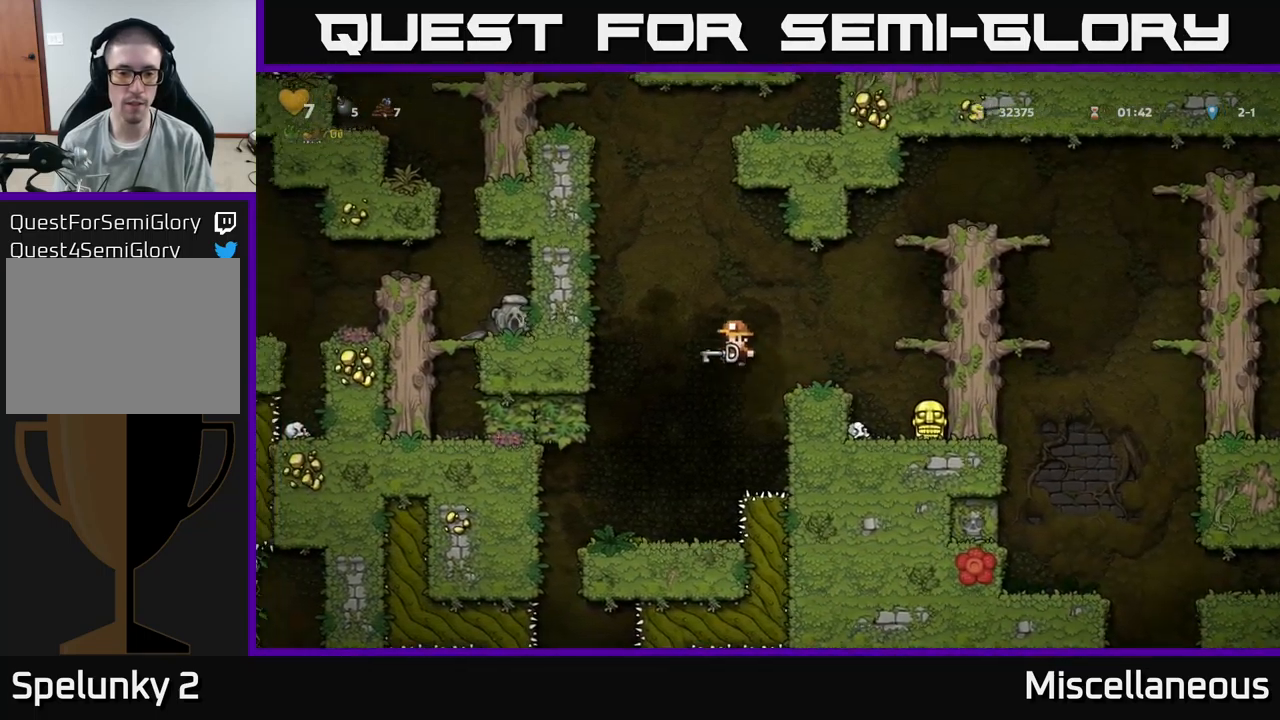
{"buttons": ["DPAD_LEFT"], "events": [[200, "A", "up"], [367, "A", "down"], [483, "A", "up"]]}
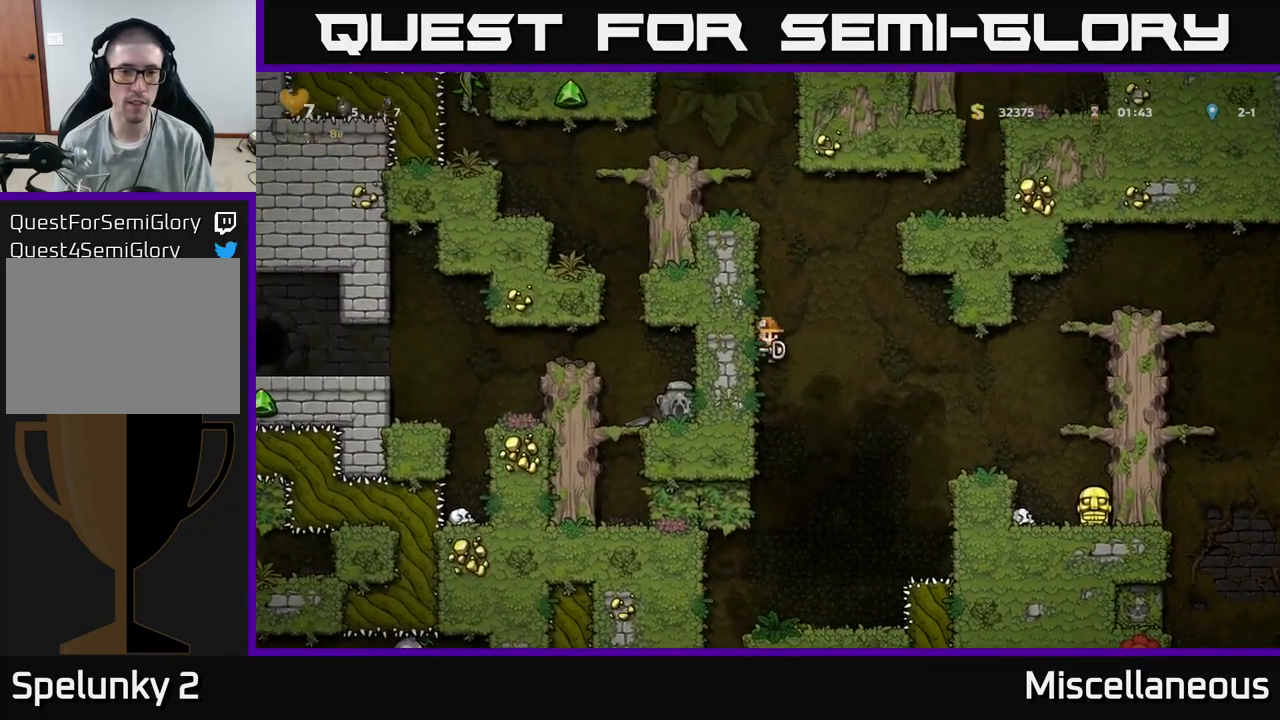
{"buttons": ["DPAD_LEFT"], "events": [[67, "A", "down"], [233, "A", "up"], [300, "A", "down"], [450, "A", "up"]]}
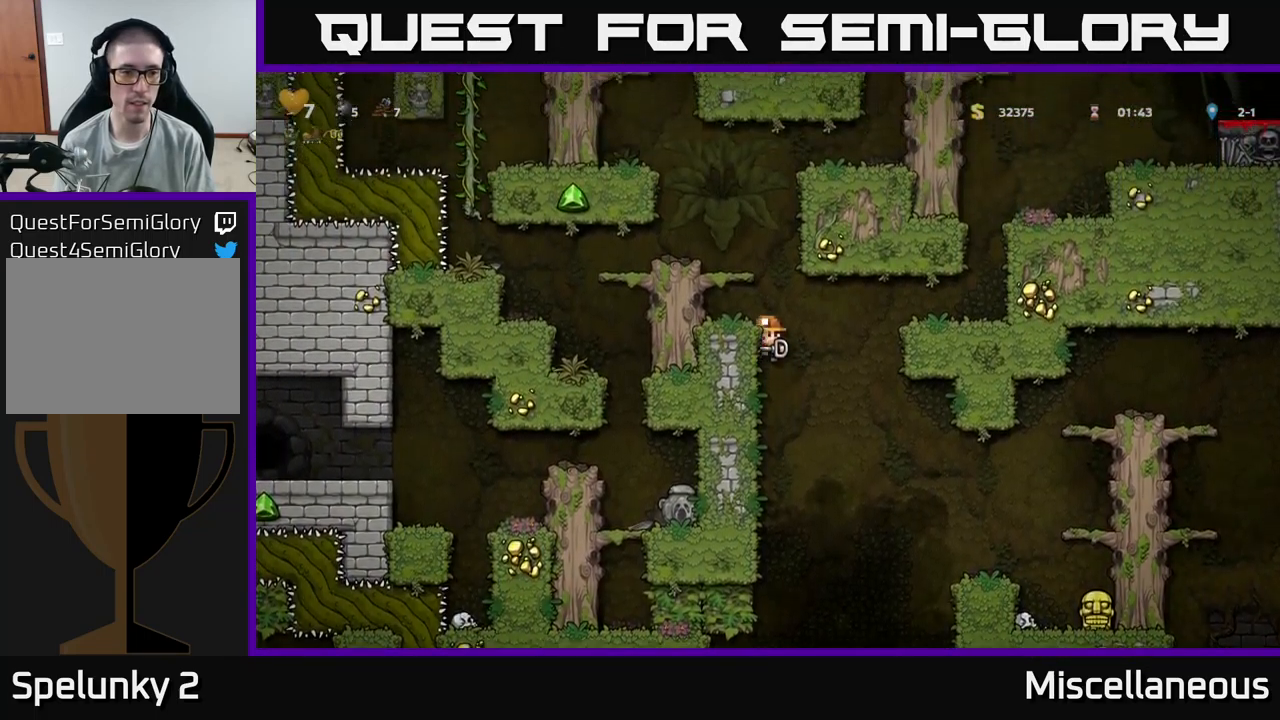
{"buttons": [], "events": [[117, "A", "down"], [300, "A", "up"], [417, "DPAD_LEFT", "up"]]}
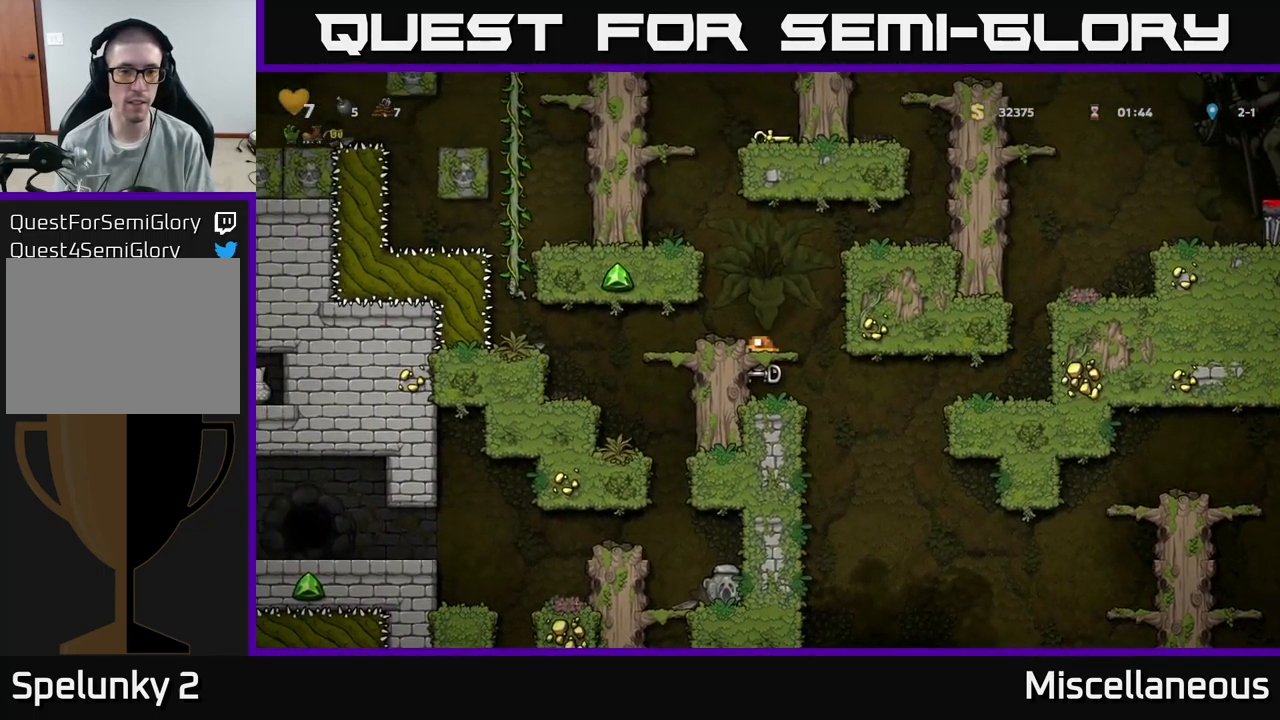
{"buttons": ["A"], "events": [[17, "A", "down"], [183, "A", "up"], [250, "DPAD_LEFT", "down"], [317, "DPAD_LEFT", "up"], [483, "A", "down"]]}
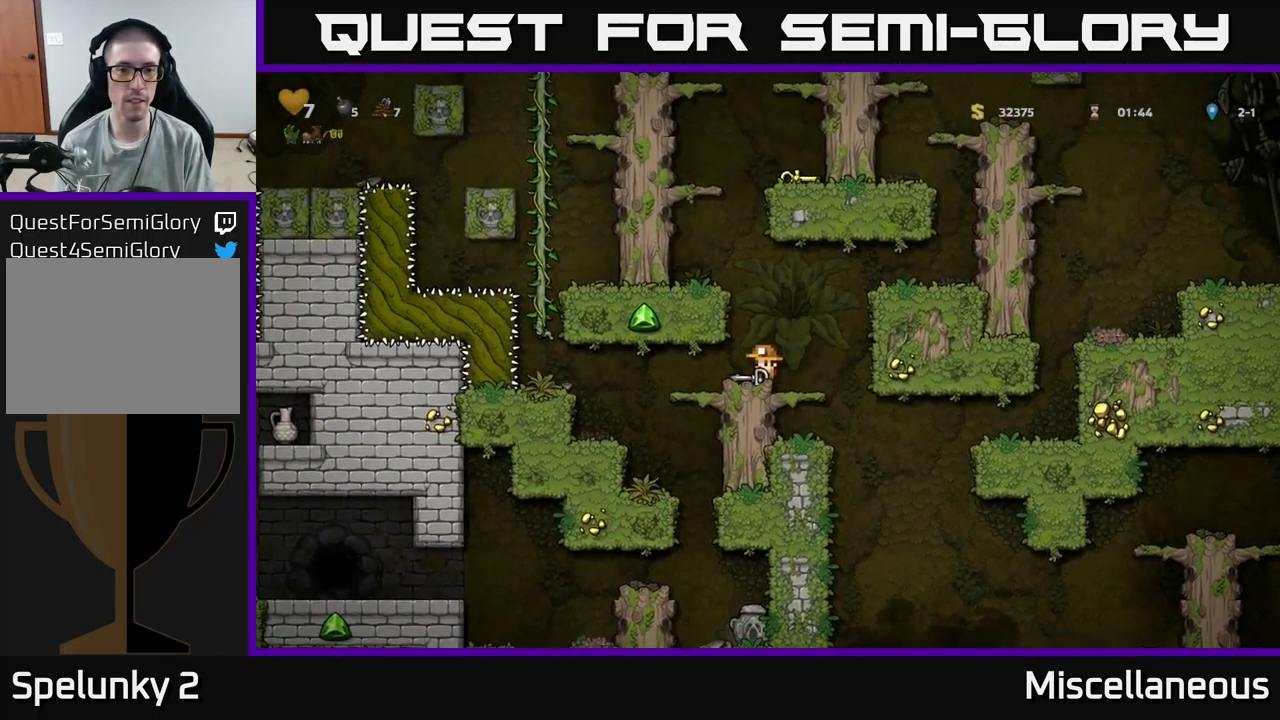
{"buttons": ["DPAD_LEFT"], "events": [[100, "DPAD_LEFT", "down"], [150, "A", "up"], [267, "A", "down"], [433, "A", "up"]]}
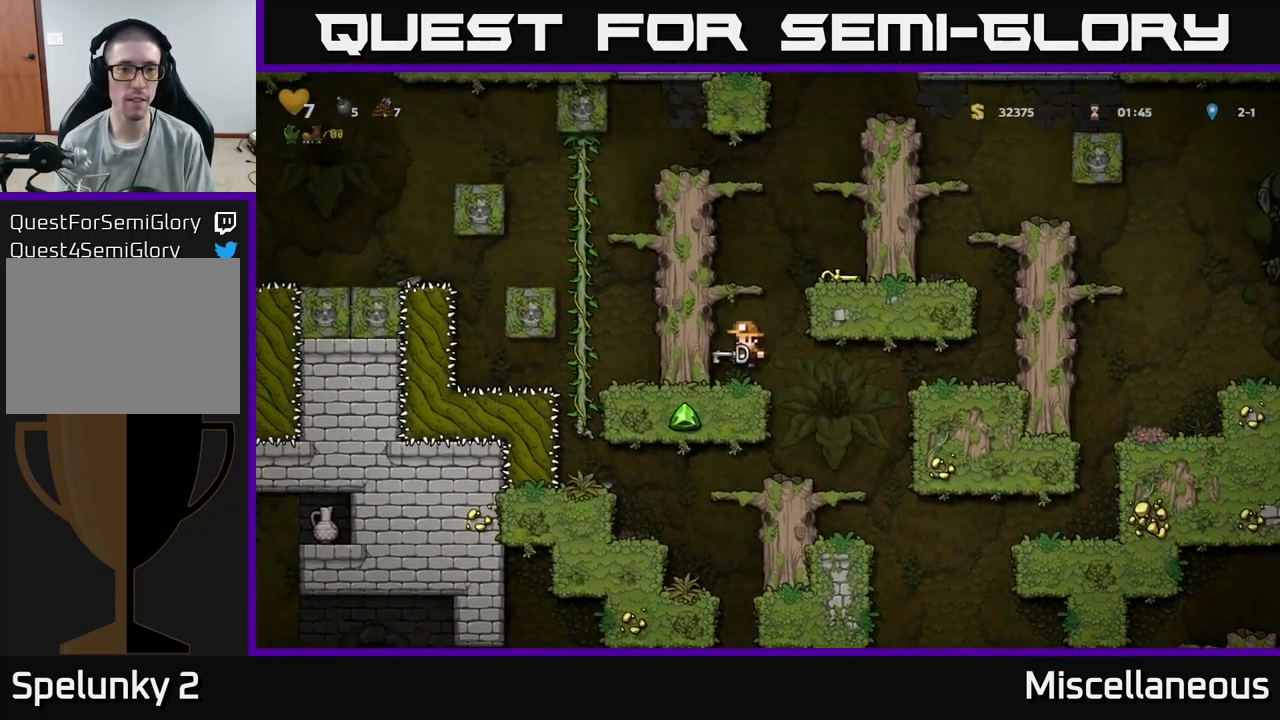
{"buttons": ["DPAD_LEFT"], "events": [[50, "A", "down"], [217, "A", "up"], [283, "A", "down"], [450, "A", "up"]]}
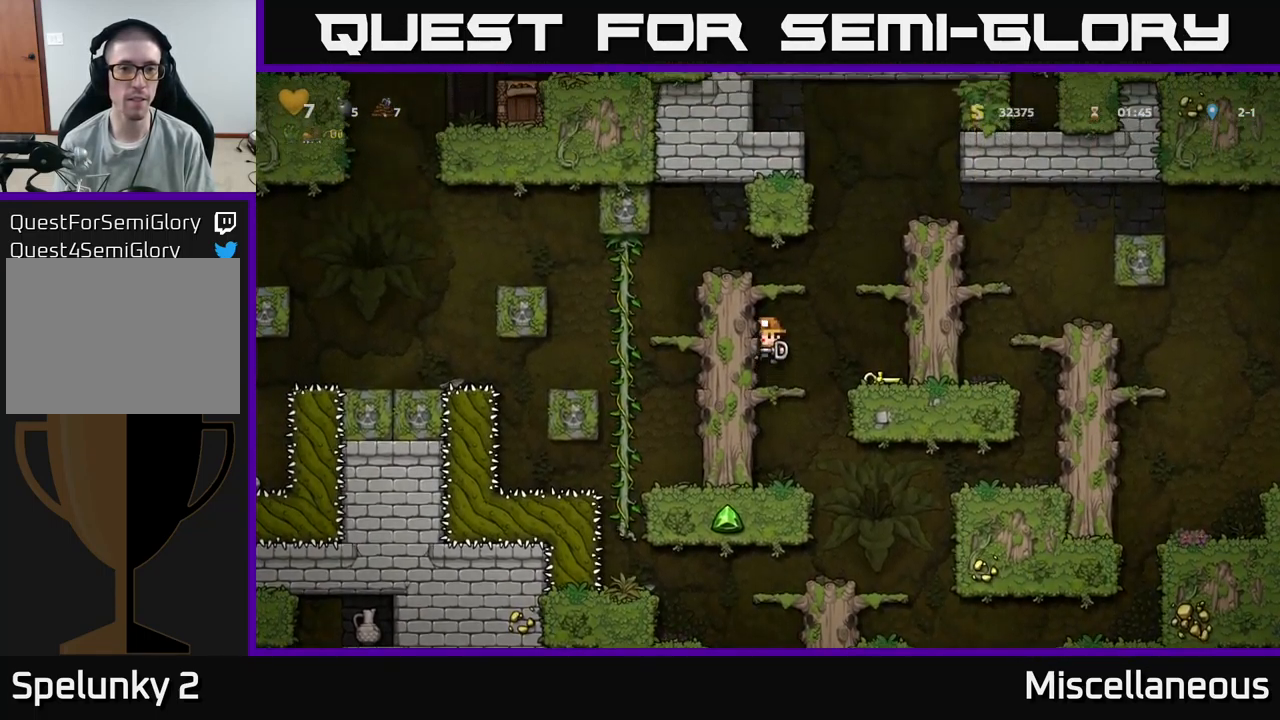
{"buttons": ["DPAD_LEFT"], "events": [[100, "A", "down"], [233, "A", "up"]]}
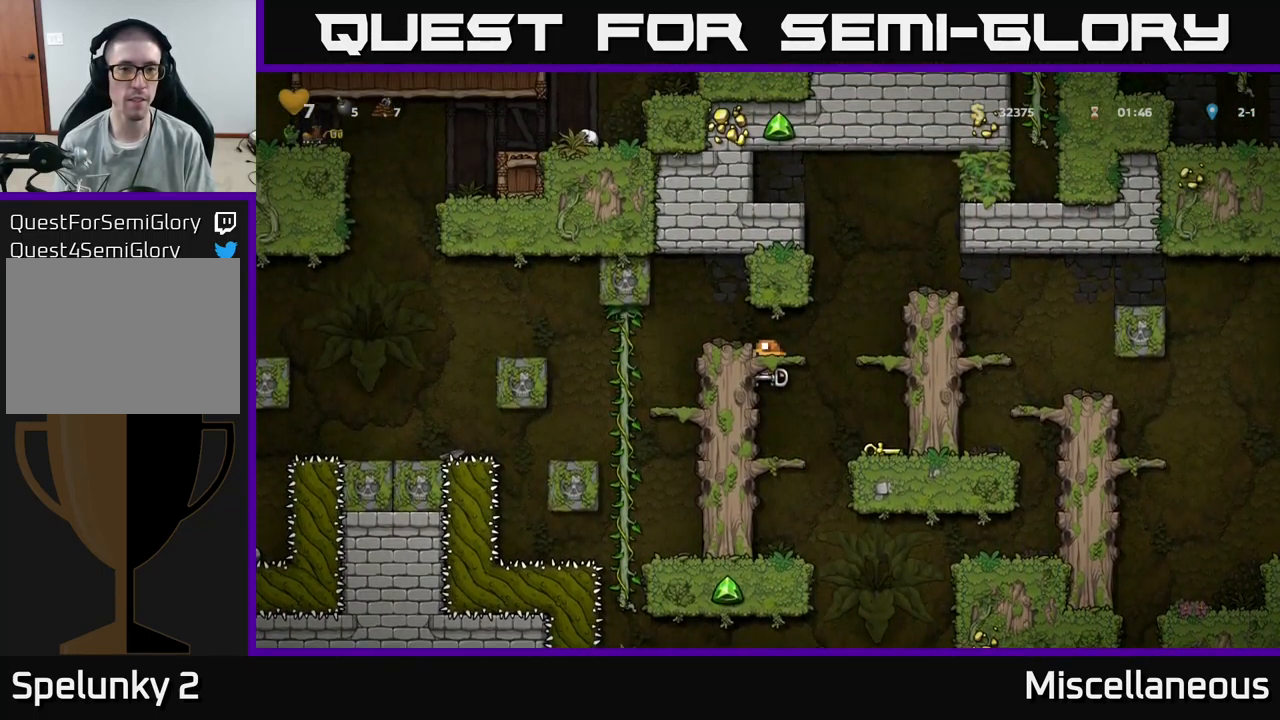
{"buttons": [], "events": [[17, "A", "down"], [117, "A", "up"], [250, "DPAD_LEFT", "up"]]}
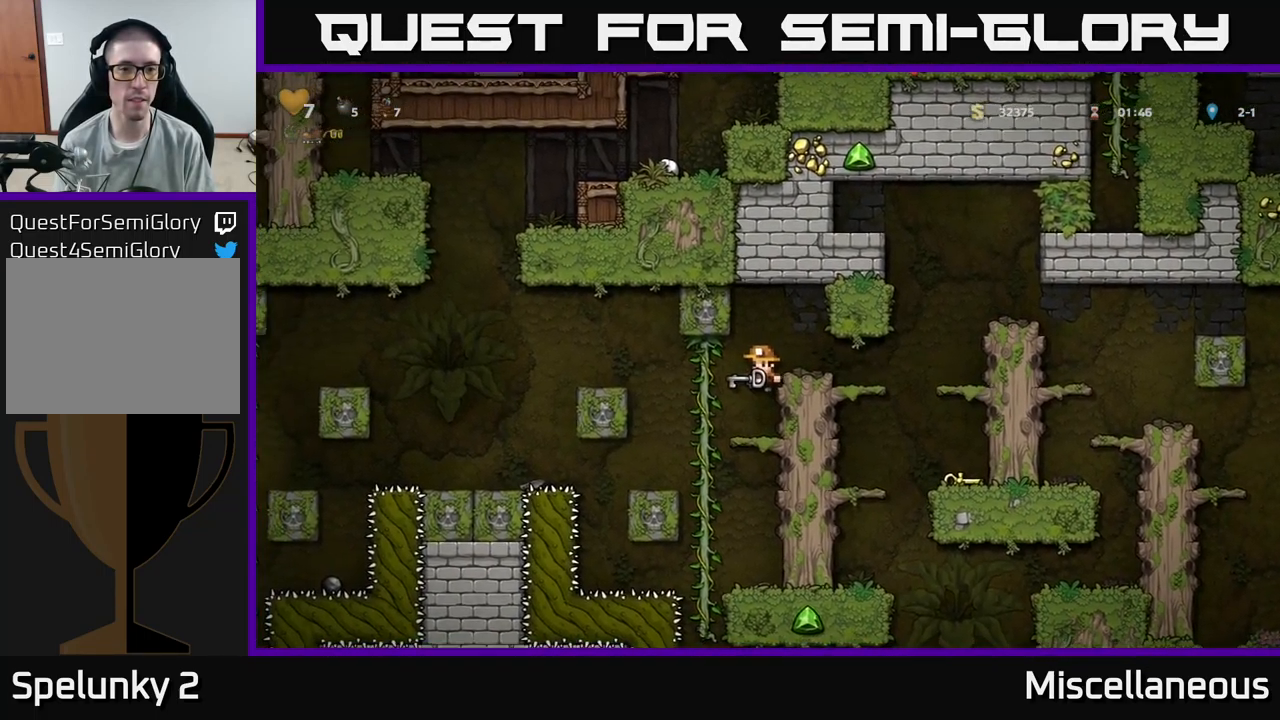
{"buttons": [], "events": []}
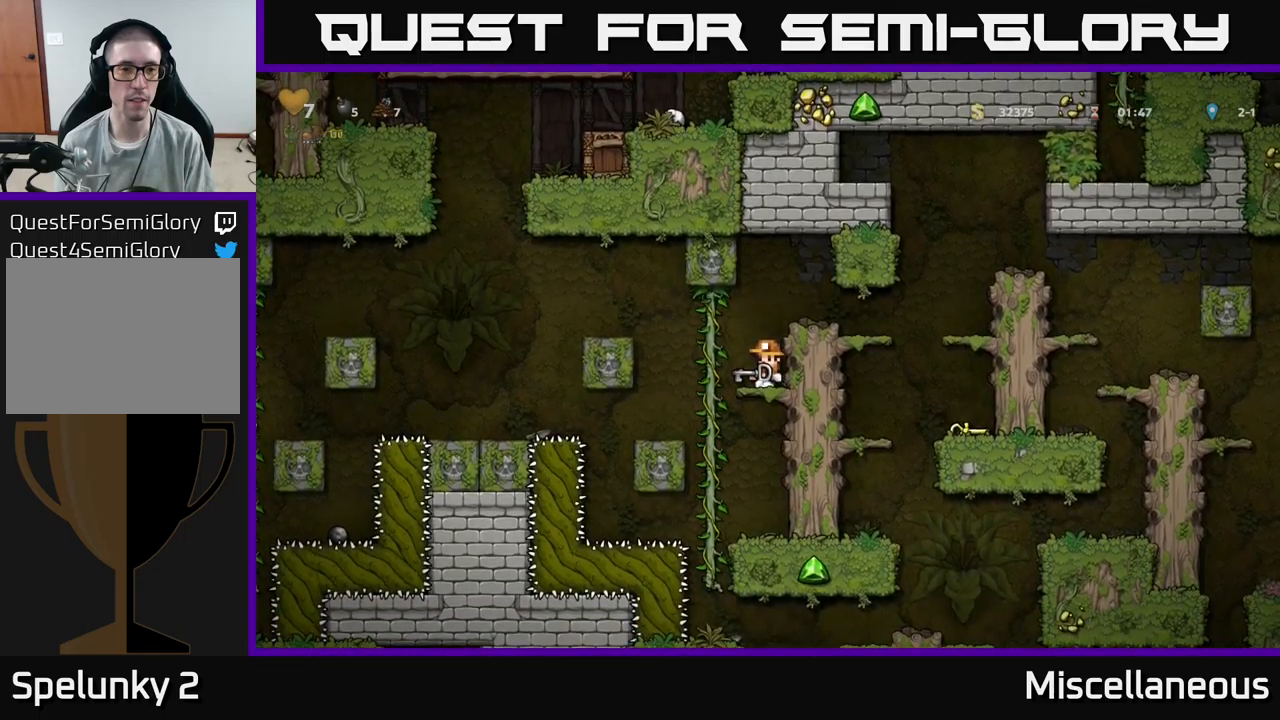
{"buttons": [], "events": [[267, "A", "down"], [350, "DPAD_RIGHT", "down"], [417, "A", "up"], [484, "DPAD_RIGHT", "up"]]}
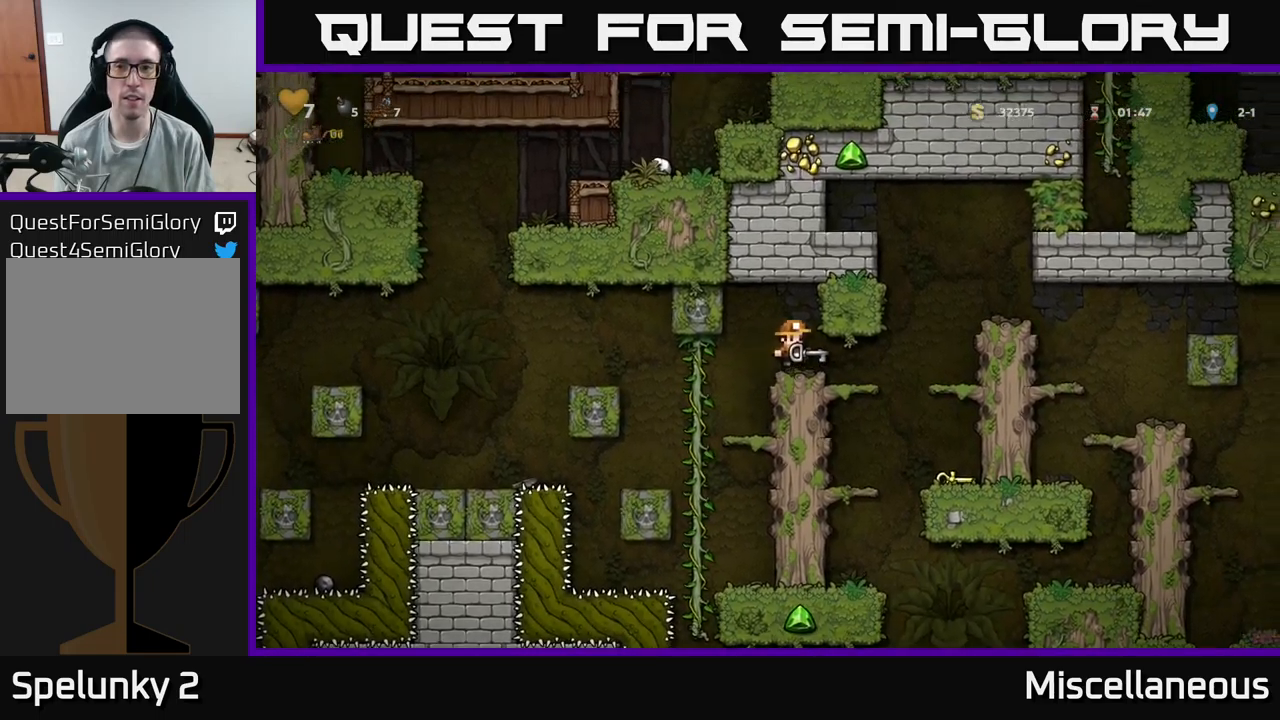
{"buttons": ["A", "DPAD_RIGHT"], "events": [[234, "DPAD_RIGHT", "down"], [484, "A", "down"]]}
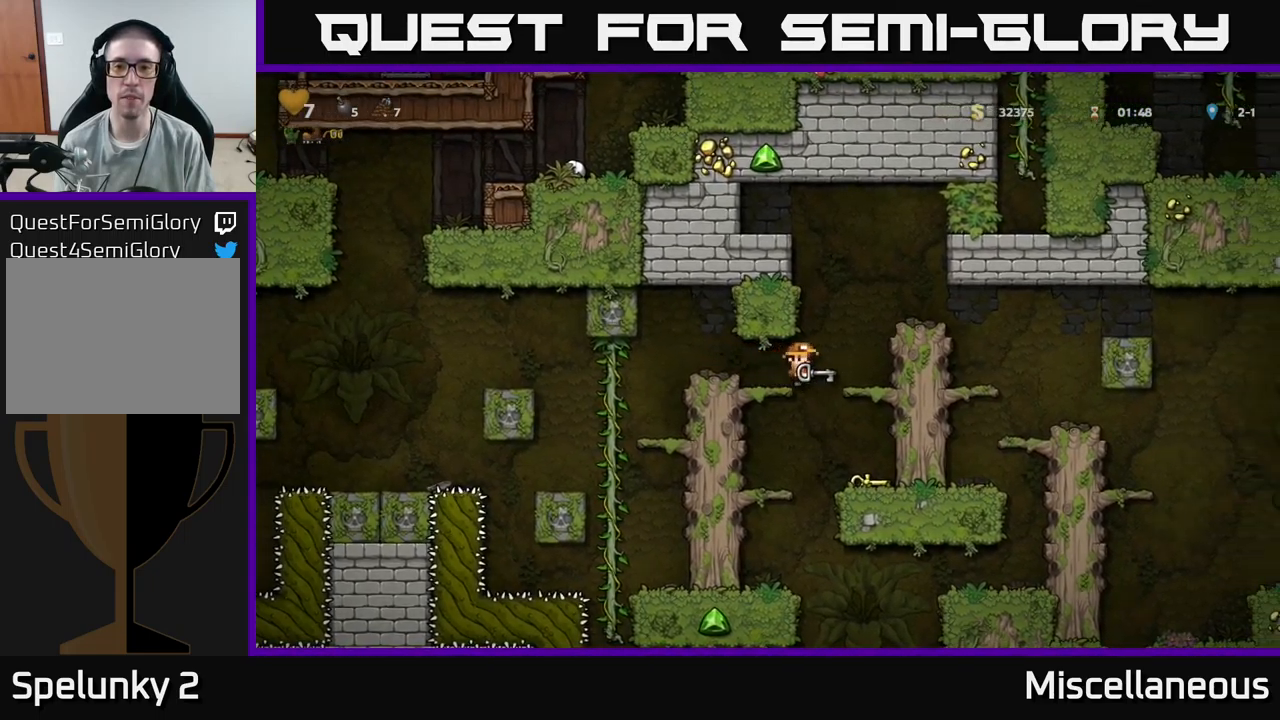
{"buttons": ["DPAD_LEFT"], "events": [[17, "DPAD_RIGHT", "up"], [67, "DPAD_LEFT", "down"], [167, "A", "up"], [317, "A", "down"], [484, "A", "up"]]}
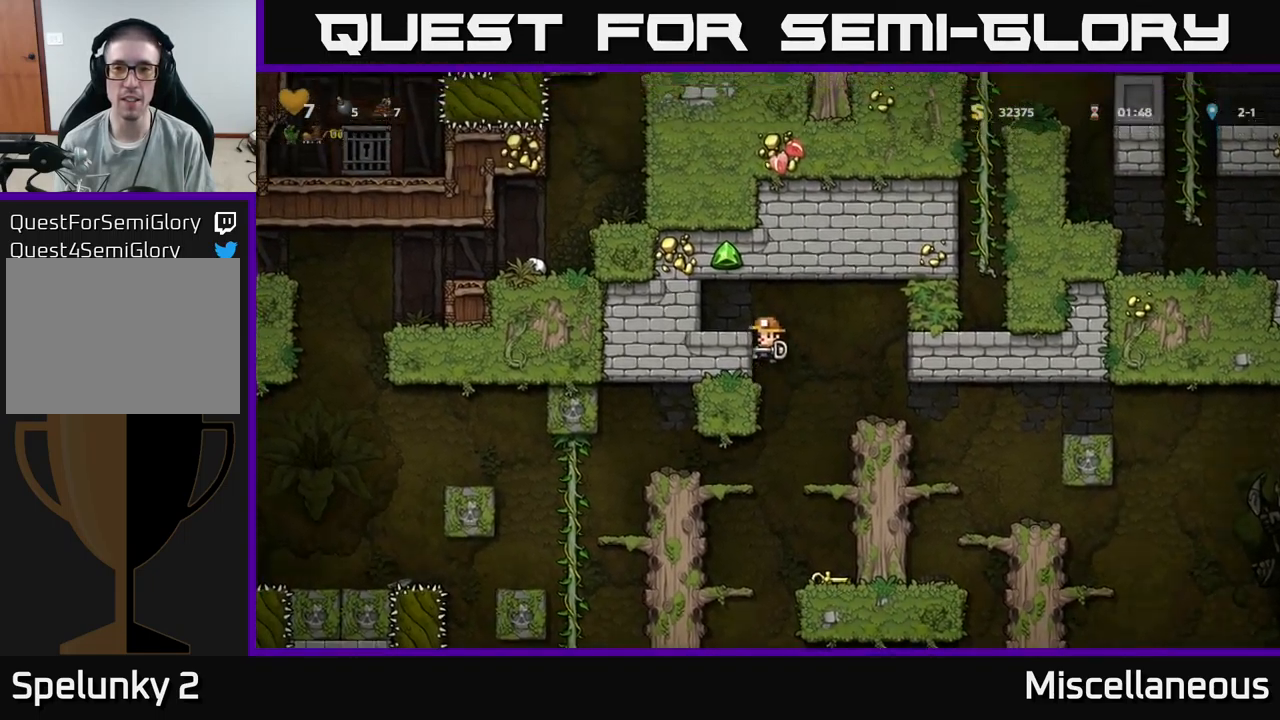
{"buttons": [], "events": [[134, "A", "down"], [334, "A", "up"], [467, "DPAD_LEFT", "up"]]}
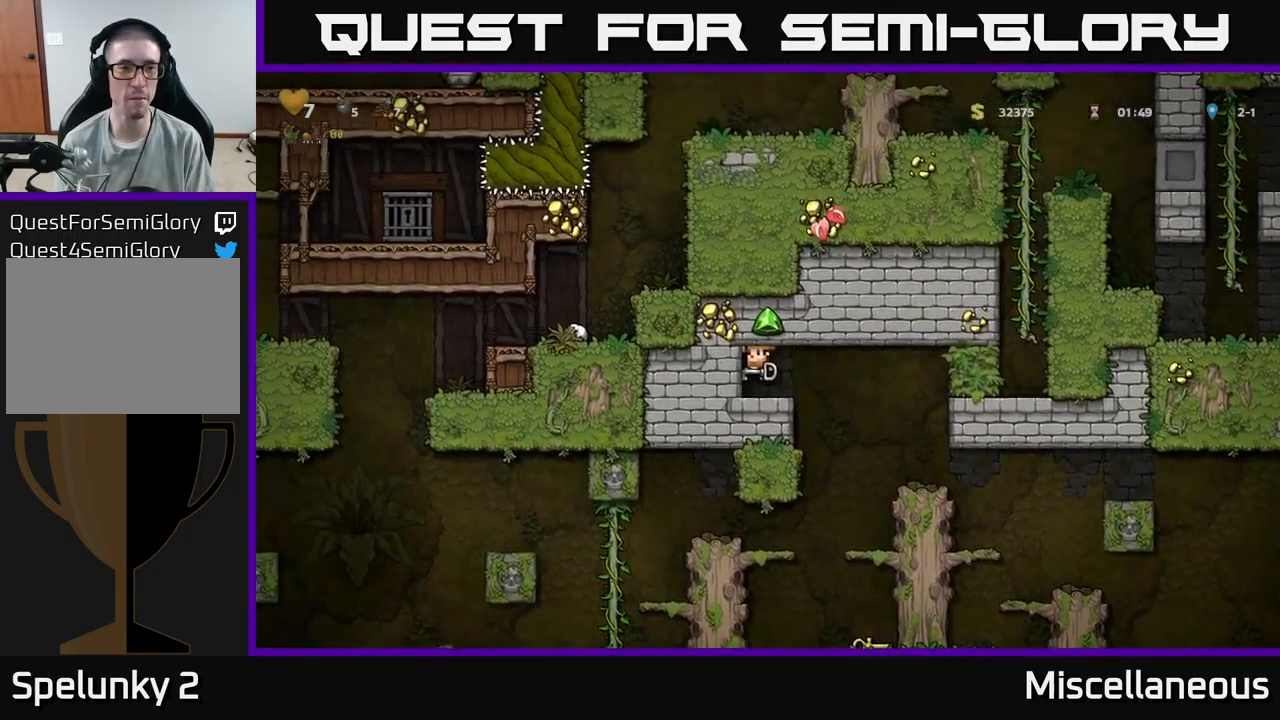
{"buttons": [], "events": []}
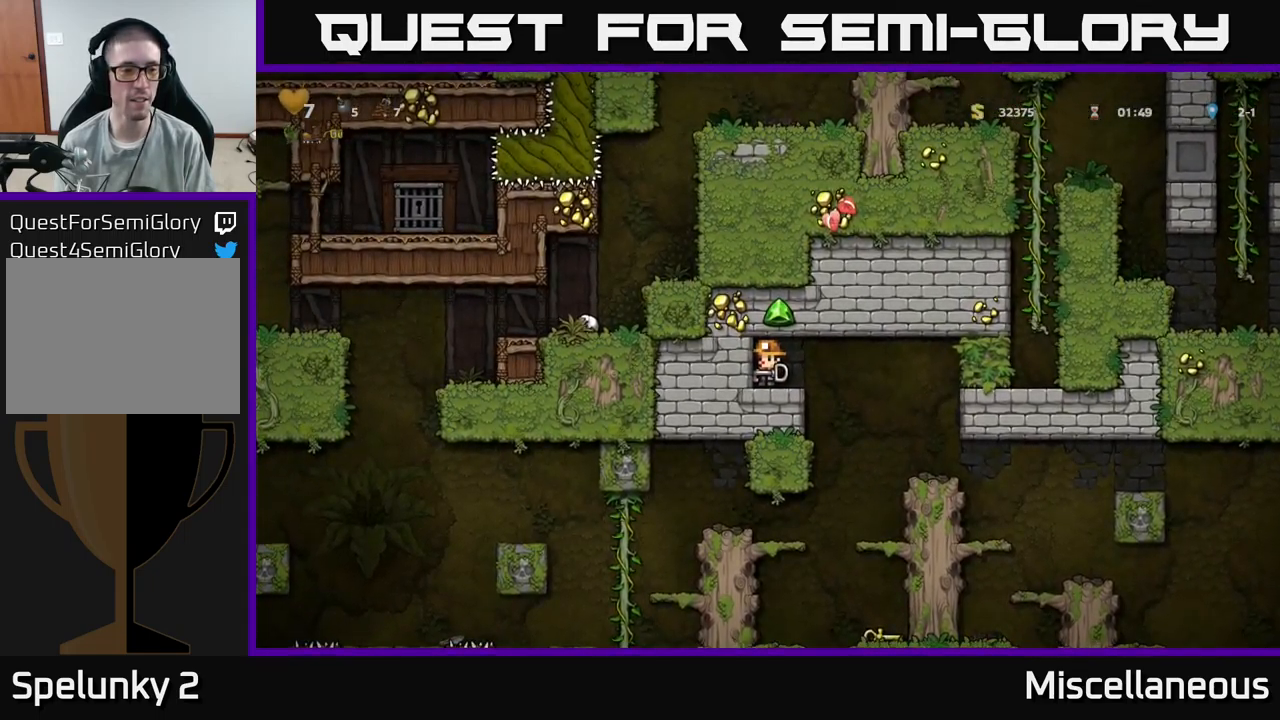
{"buttons": [], "events": []}
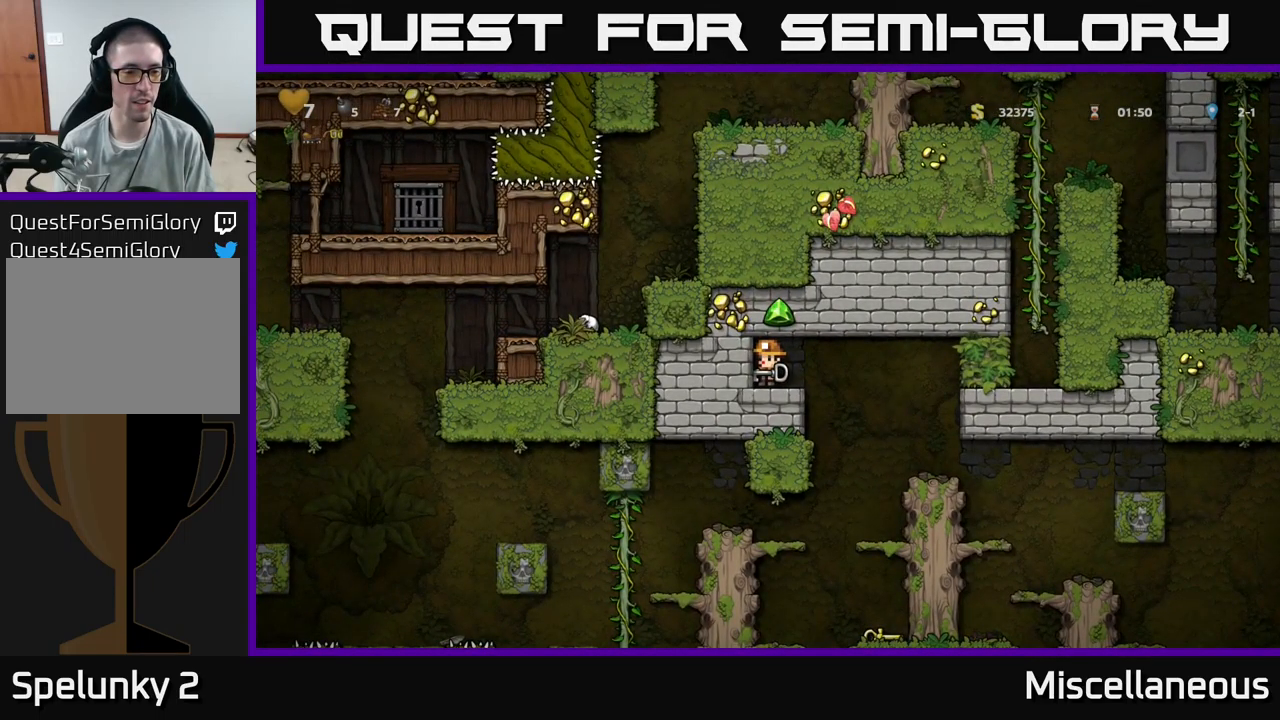
{"buttons": [], "events": []}
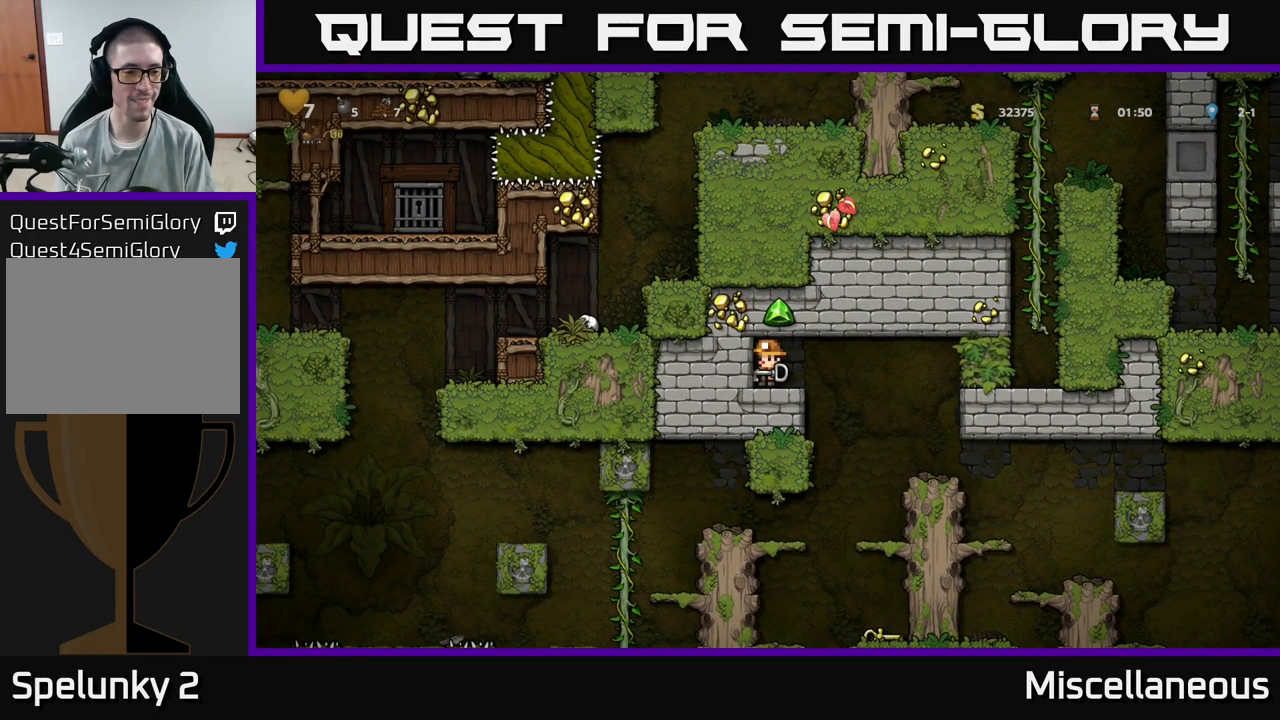
{"buttons": [], "events": []}
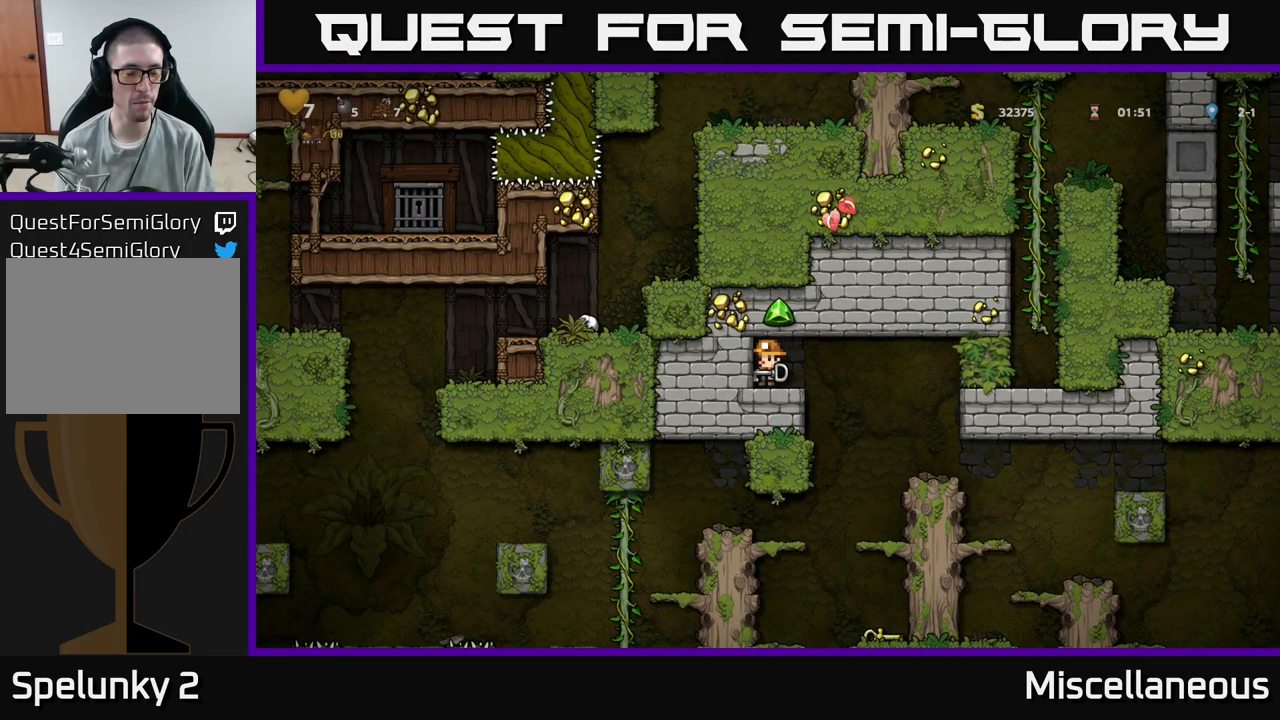
{"buttons": [], "events": []}
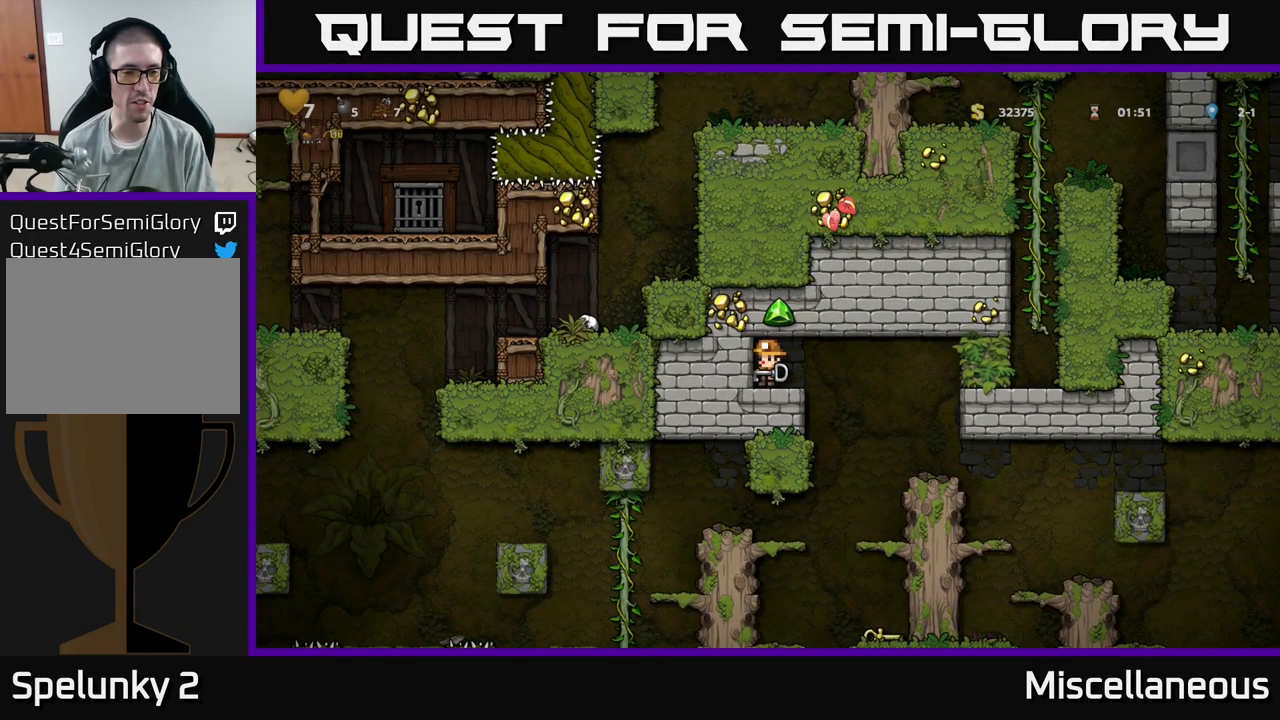
{"buttons": ["DPAD_RIGHT"], "events": [[266, "DPAD_RIGHT", "down"]]}
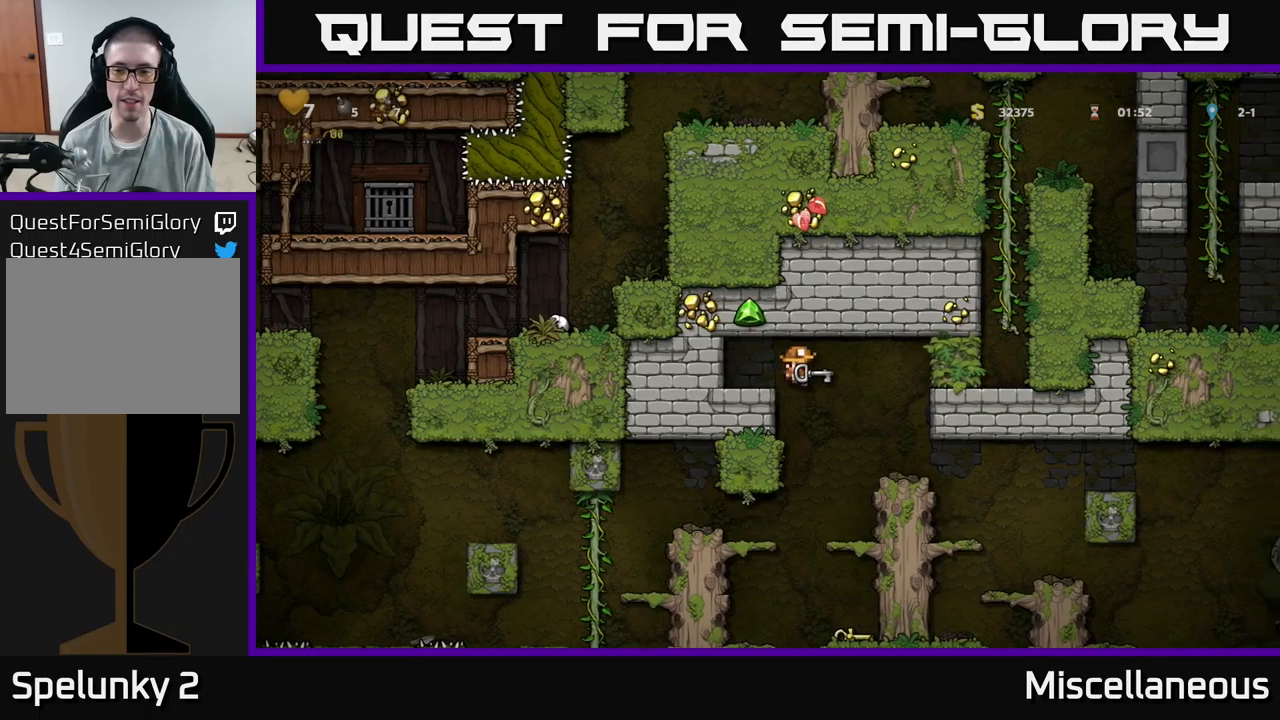
{"buttons": ["X"], "events": [[83, "DPAD_RIGHT", "up"], [400, "DPAD_RIGHT", "down"], [483, "X", "down"], [500, "DPAD_RIGHT", "up"]]}
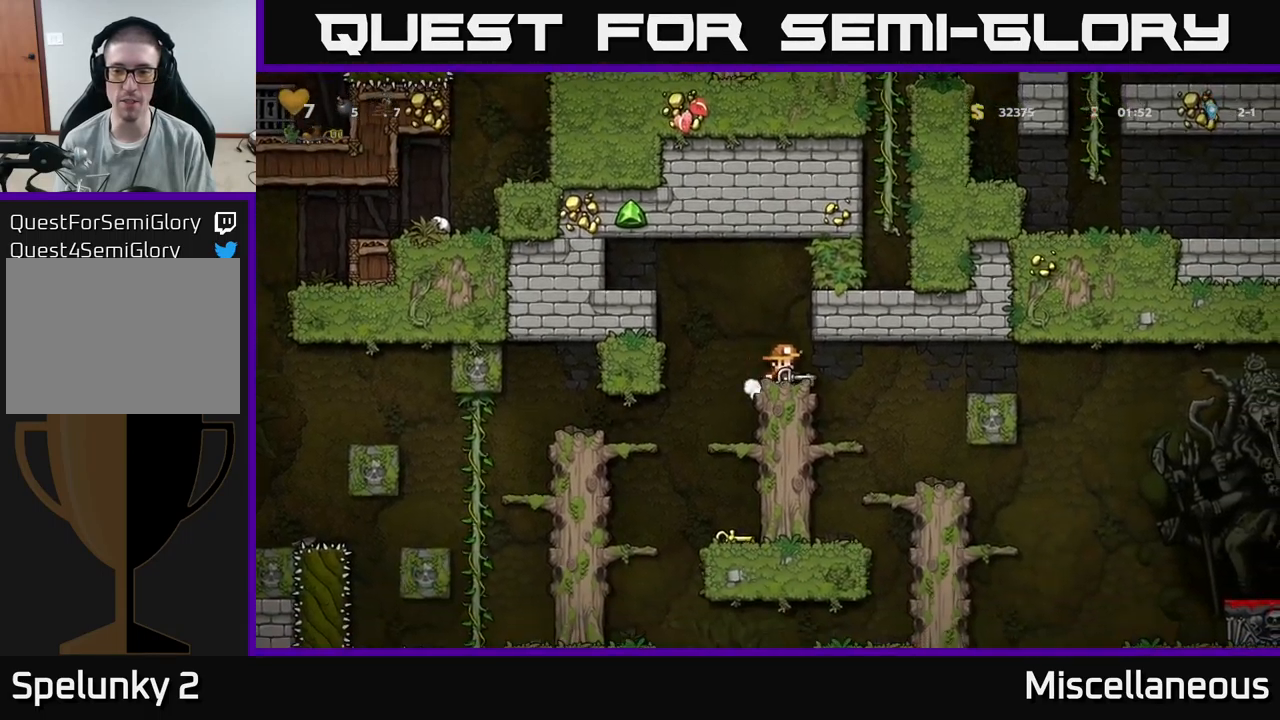
{"buttons": [], "events": [[50, "X", "up"], [100, "DPAD_LEFT", "down"], [183, "DPAD_LEFT", "up"]]}
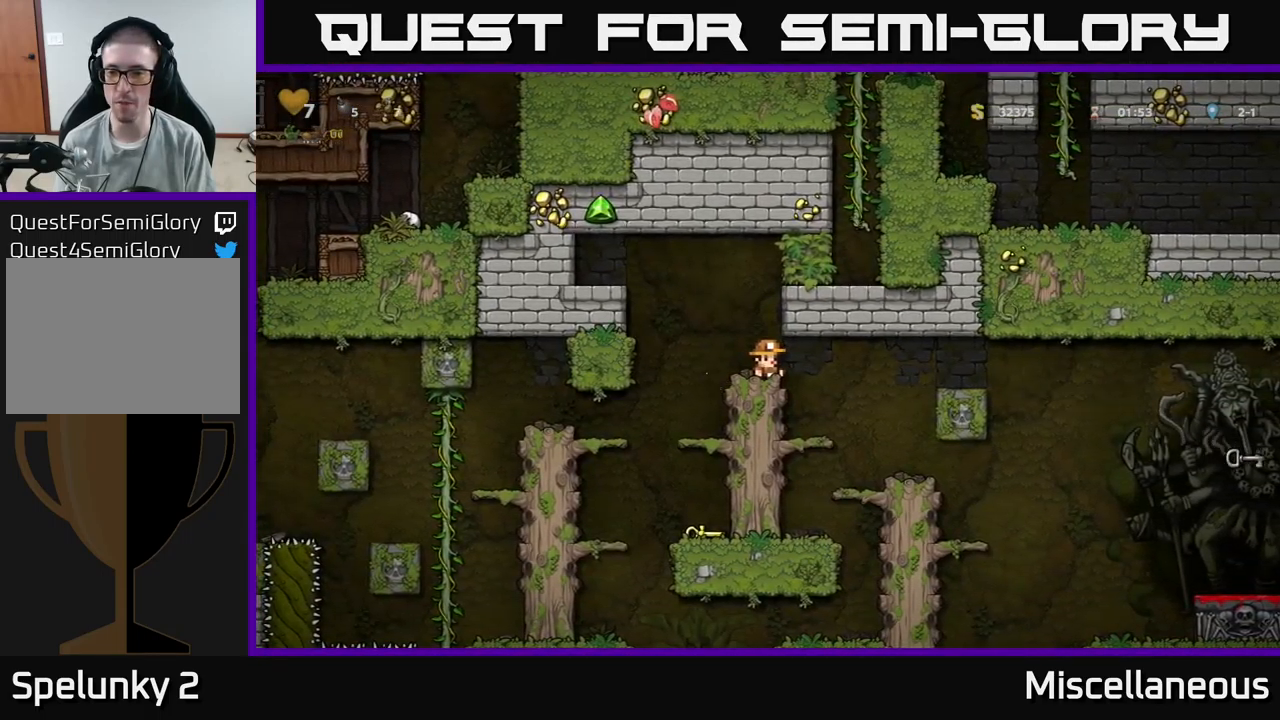
{"buttons": ["DPAD_LEFT"], "events": [[350, "DPAD_RIGHT", "down"], [466, "DPAD_RIGHT", "up"], [483, "DPAD_LEFT", "down"]]}
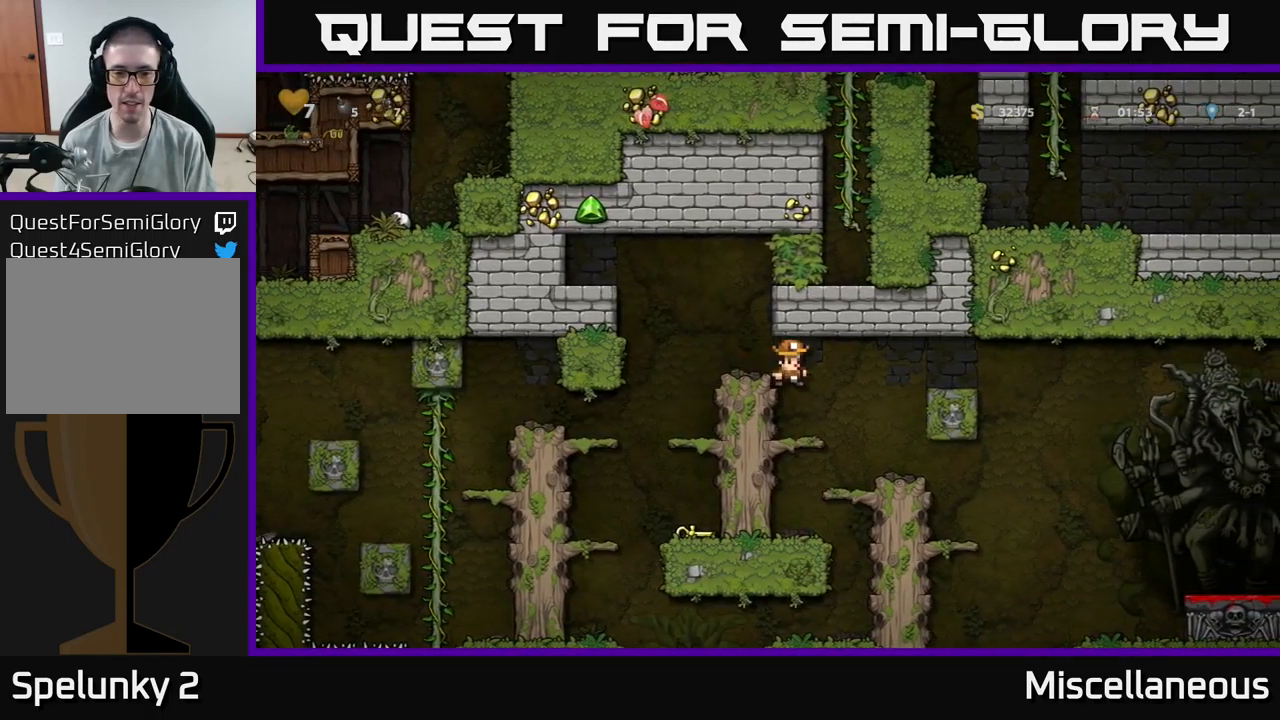
{"buttons": ["A", "DPAD_LEFT"], "events": [[383, "DPAD_LEFT", "up"], [400, "A", "down"], [483, "DPAD_LEFT", "down"]]}